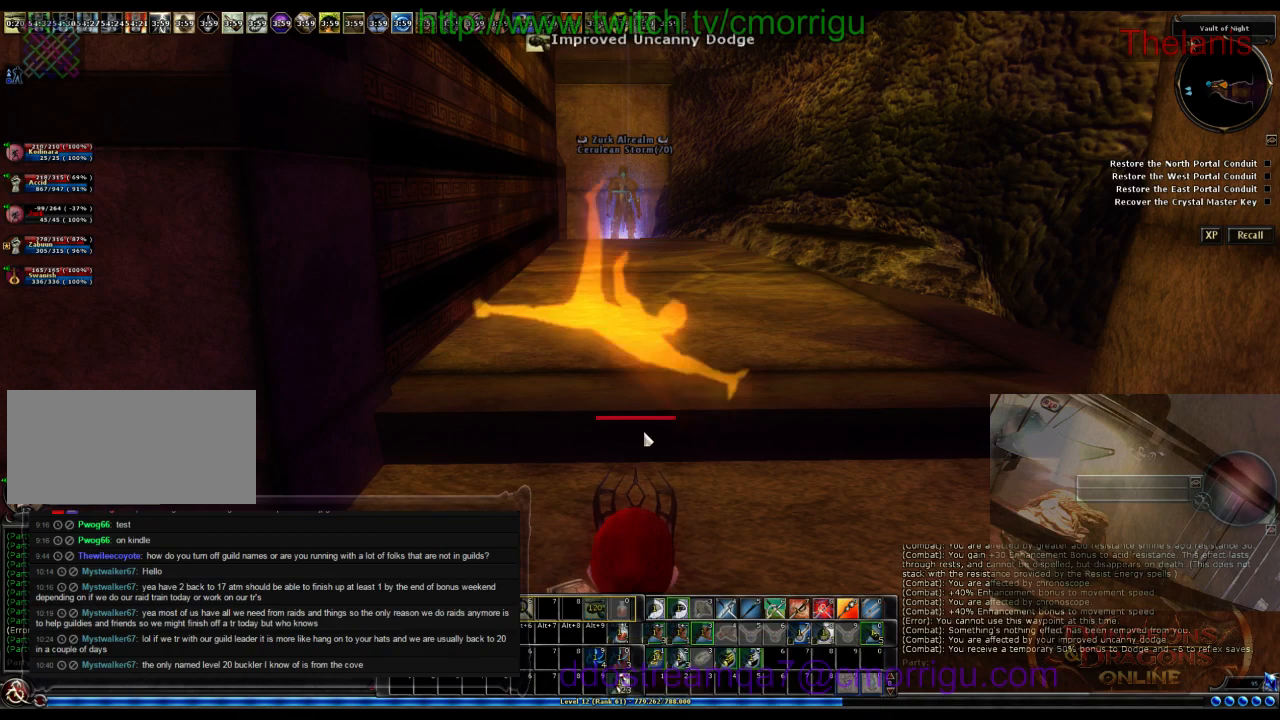
Gameplay with keyboard; each line is a JSON object with the keys held at the frame after it. "events" lists presses ("down") and releases ("up") of ".", "/", "0", "1", "2", "3", "4", "5", "6", "7", "8", "9", "a", "b", "backslash", "backspace", "c", "caps_lock", "comma", "ctrl_l", "ctrl_r", "d", "e", "equals", "escape", "f", "f1", "f10", "f11", "f12", "f2", "f3", "f4", "f5", "f6", "f7", "f8", "f9", "g", "h", "i", "j", "k", "l", "lbracket", "m", "minus", "n", "o", "p", "q", "quote", "r", "rbracket", "return", "s", "semicolon", "shift_l", "shift_r", "space", "t", "tab", "tilde", "u", "v", "w", "x", "y" and "z" between this image and that frame as [ms after this image, input, new state], when the widget could be followed in between. No other keys are recorded. Mouse input is not recorded.
{"keys": ["w"], "events": [[33, "w", "down"]]}
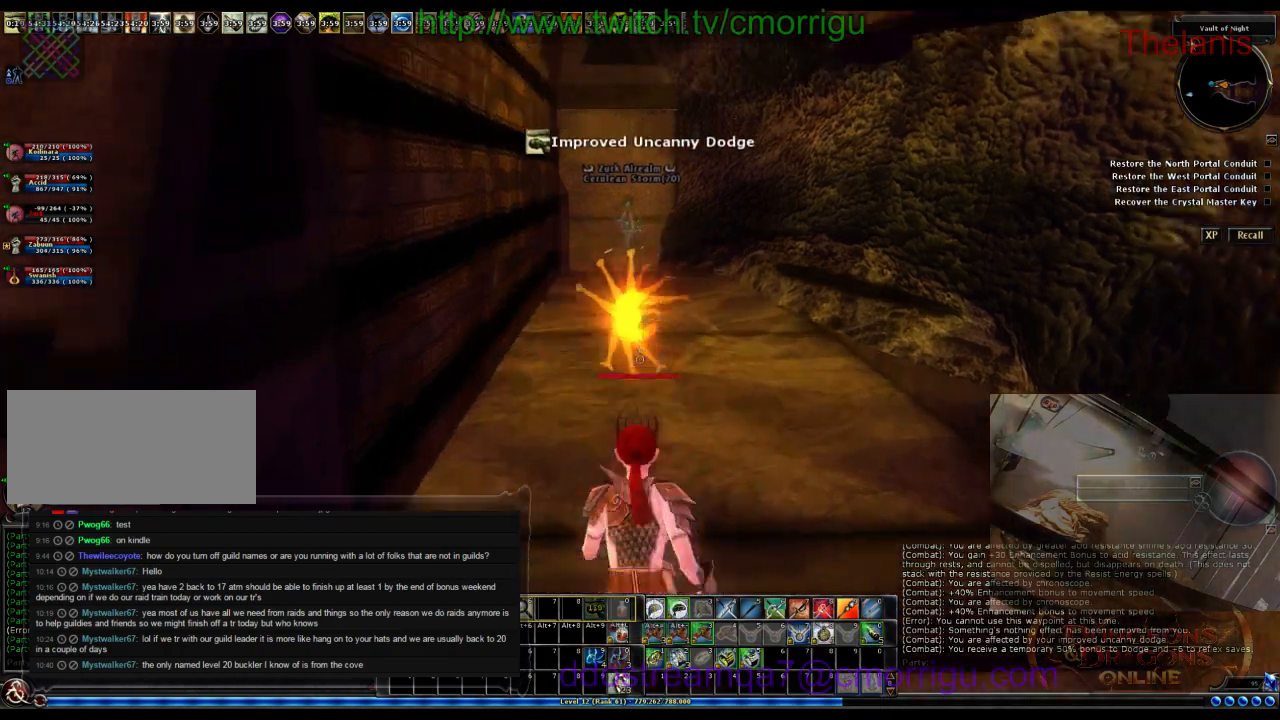
{"keys": ["w"], "events": []}
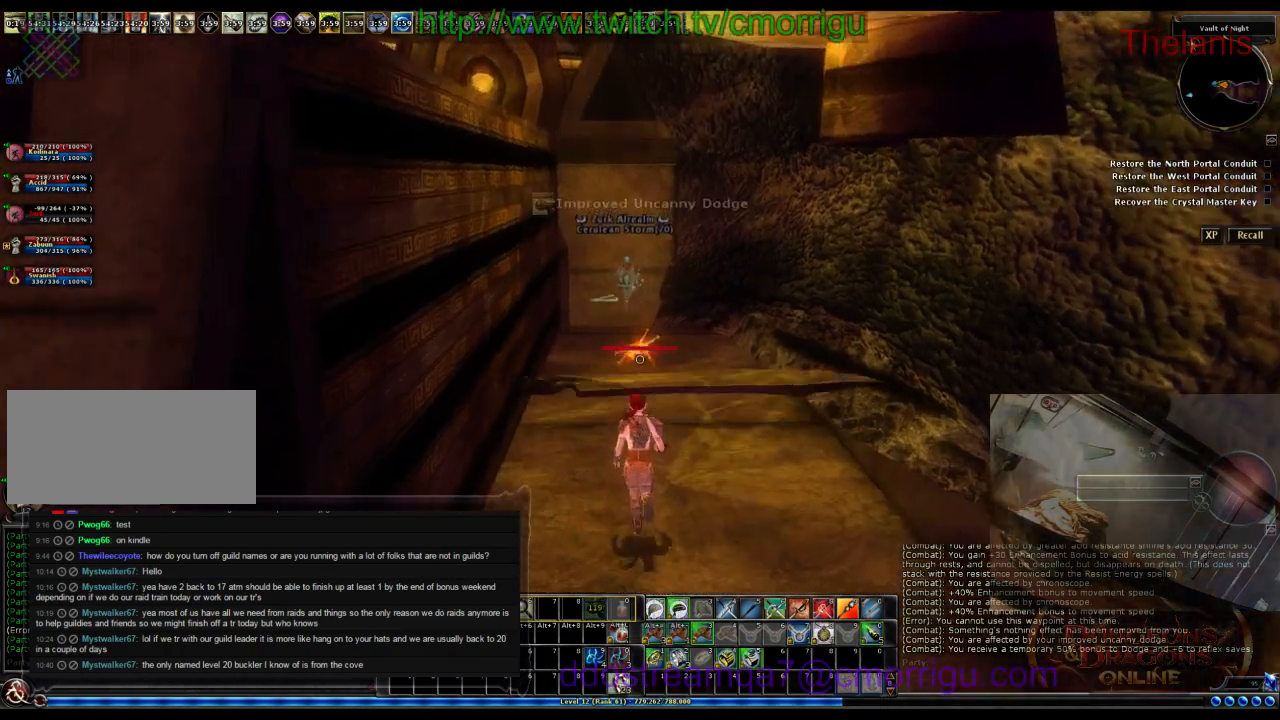
{"keys": ["w"], "events": []}
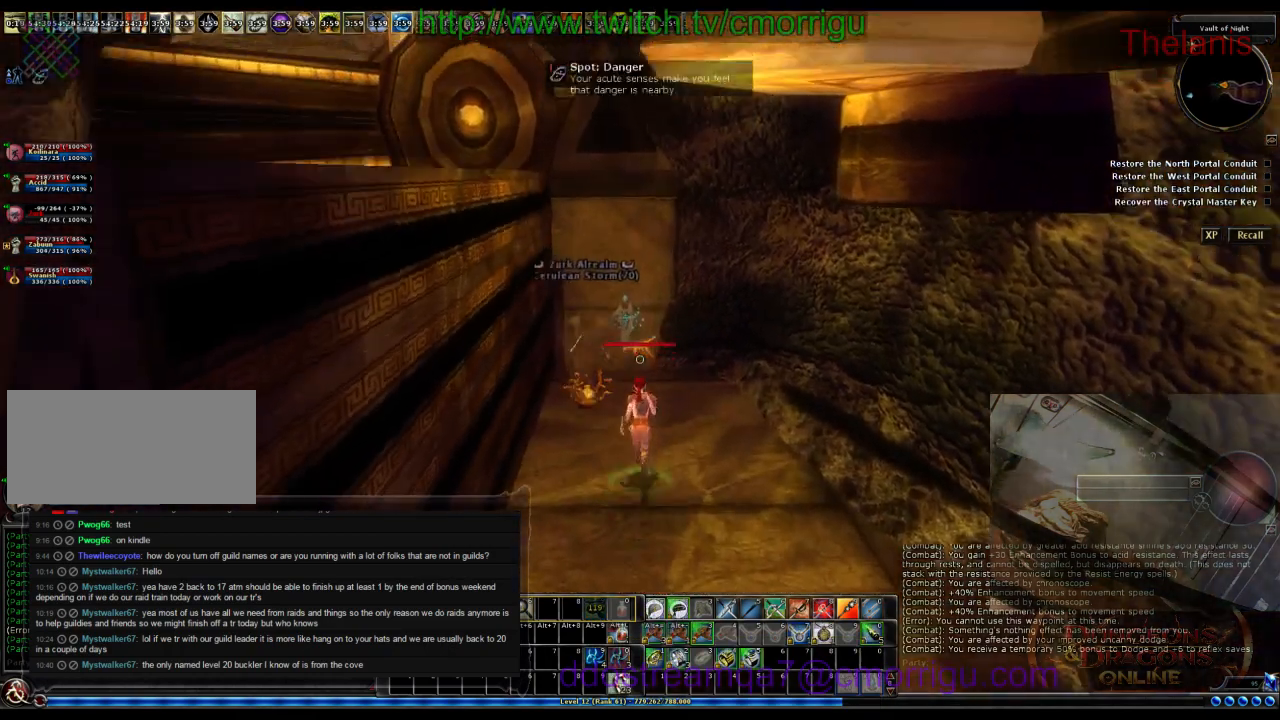
{"keys": ["w"], "events": []}
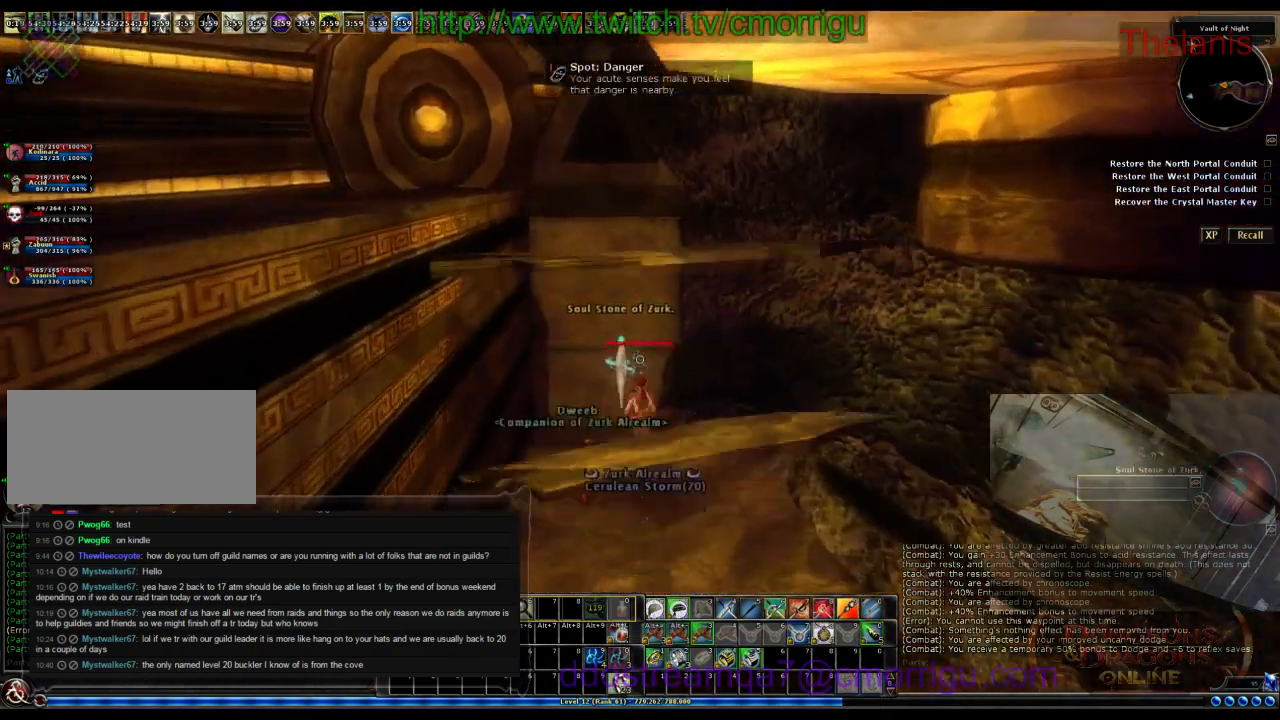
{"keys": ["w"], "events": []}
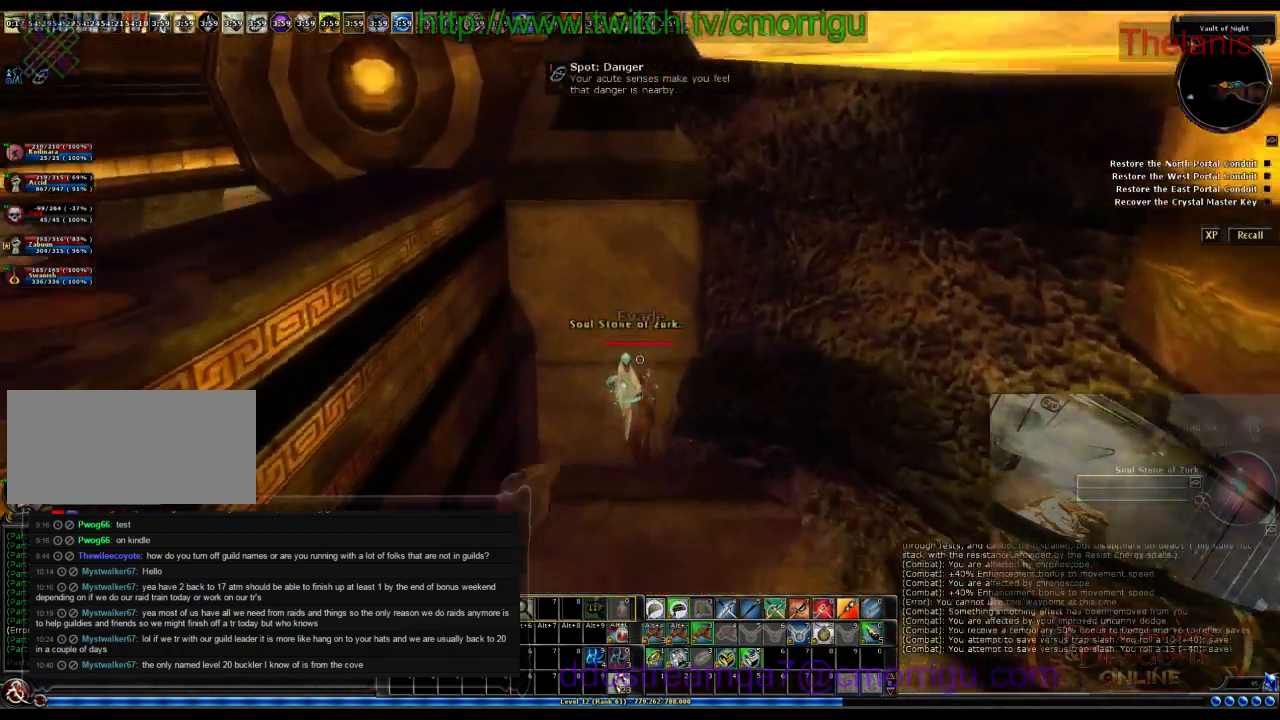
{"keys": [], "events": [[133, "w", "up"]]}